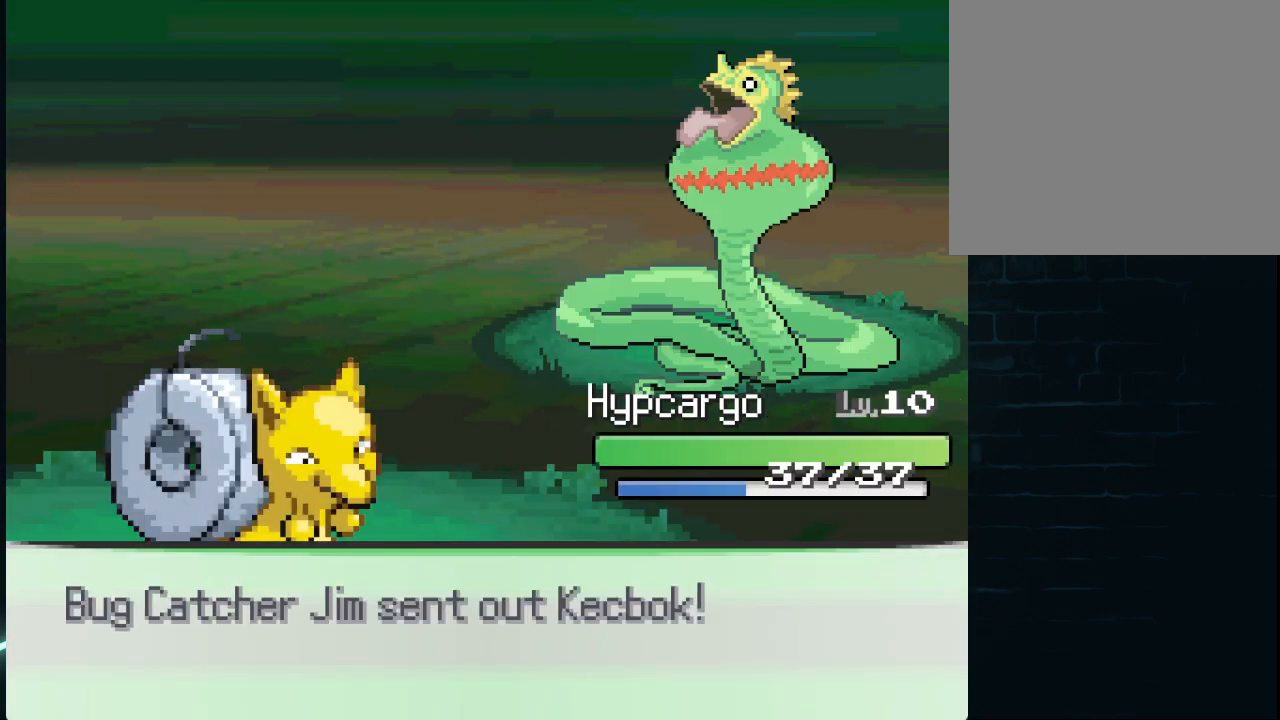
Gameplay with a controller (Xbox layout); each line is a JSON object with the inputs held at the frame after it. "events" lists button and stick changes between this image and that frame as [ms after this image, input, new state], when the widget could be followed in between.
{"buttons": ["A"], "left_stick": "center", "right_stick": "center", "events": [[501, "A", "down"]]}
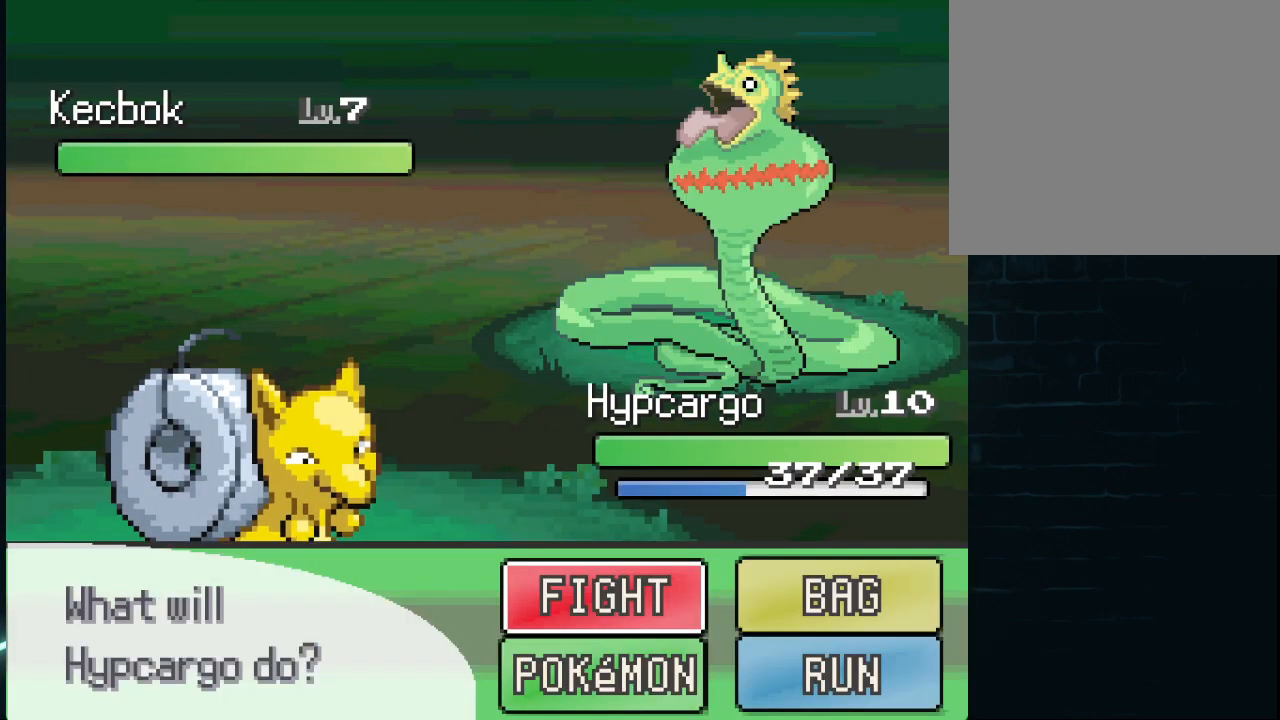
{"buttons": [], "left_stick": "center", "right_stick": "center", "events": [[125, "A", "up"], [292, "DPAD_RIGHT", "down"], [417, "DPAD_RIGHT", "up"]]}
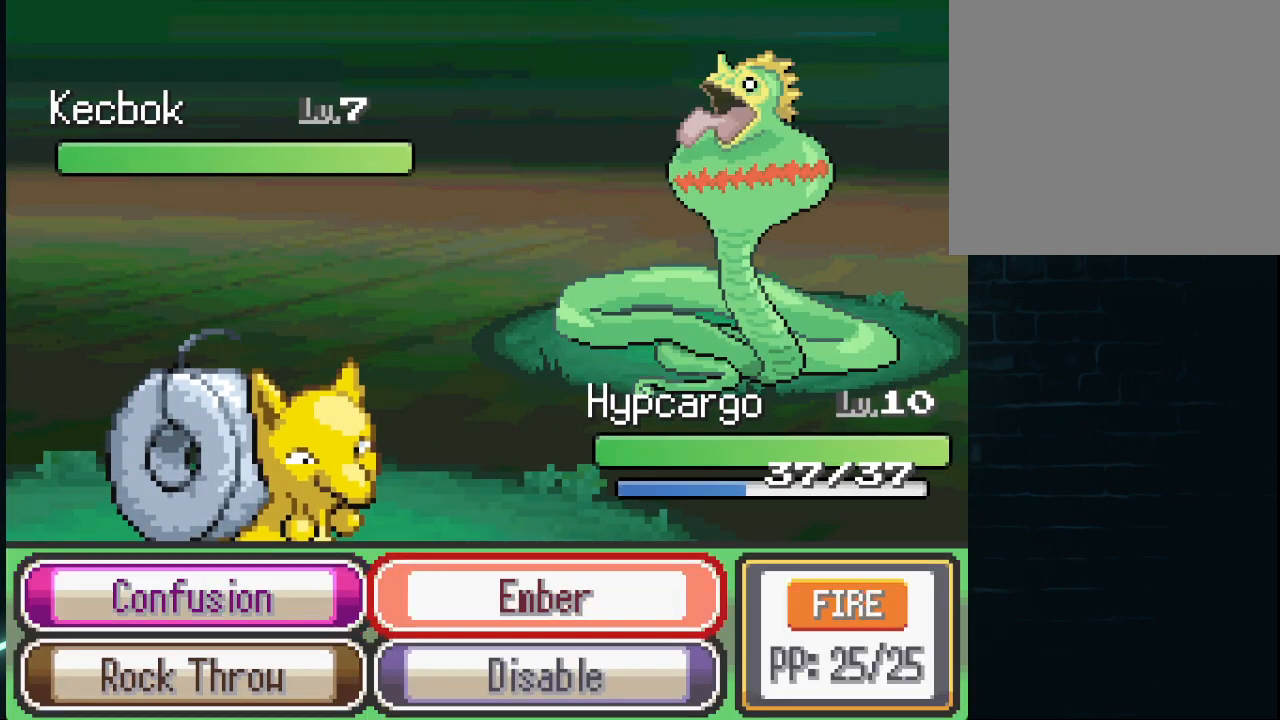
{"buttons": [], "left_stick": "center", "right_stick": "center", "events": [[42, "DPAD_LEFT", "down"], [167, "DPAD_LEFT", "up"], [250, "DPAD_RIGHT", "down"], [334, "DPAD_RIGHT", "up"]]}
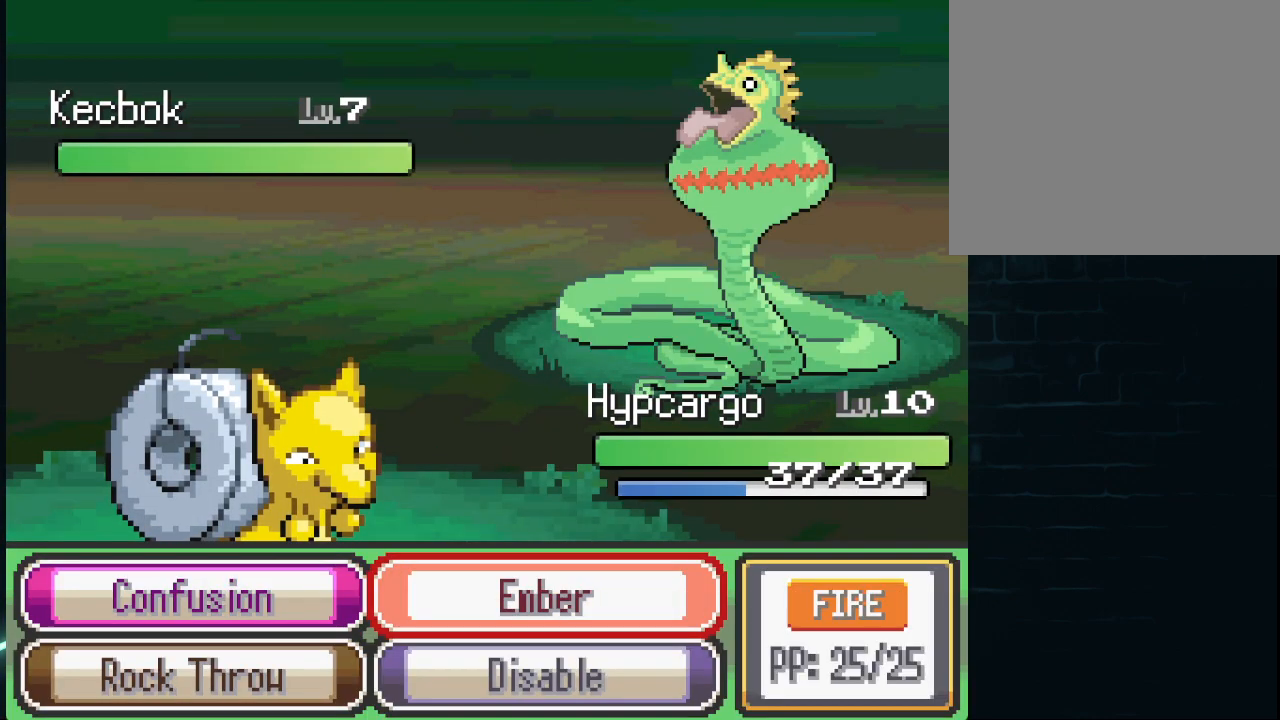
{"buttons": [], "left_stick": "center", "right_stick": "center", "events": [[83, "DPAD_LEFT", "down"], [166, "DPAD_LEFT", "up"], [292, "DPAD_RIGHT", "down"], [375, "DPAD_RIGHT", "up"]]}
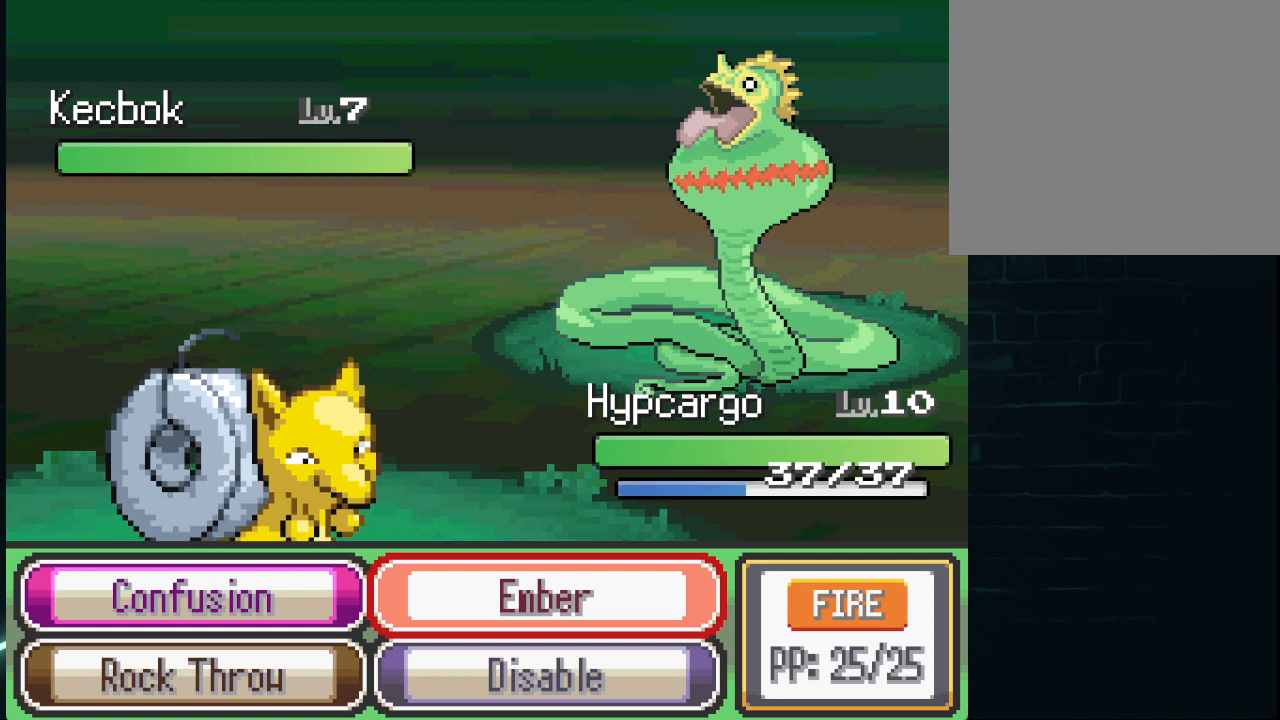
{"buttons": ["DPAD_RIGHT"], "left_stick": "center", "right_stick": "center", "events": [[209, "DPAD_LEFT", "down"], [292, "DPAD_LEFT", "up"], [459, "DPAD_RIGHT", "down"]]}
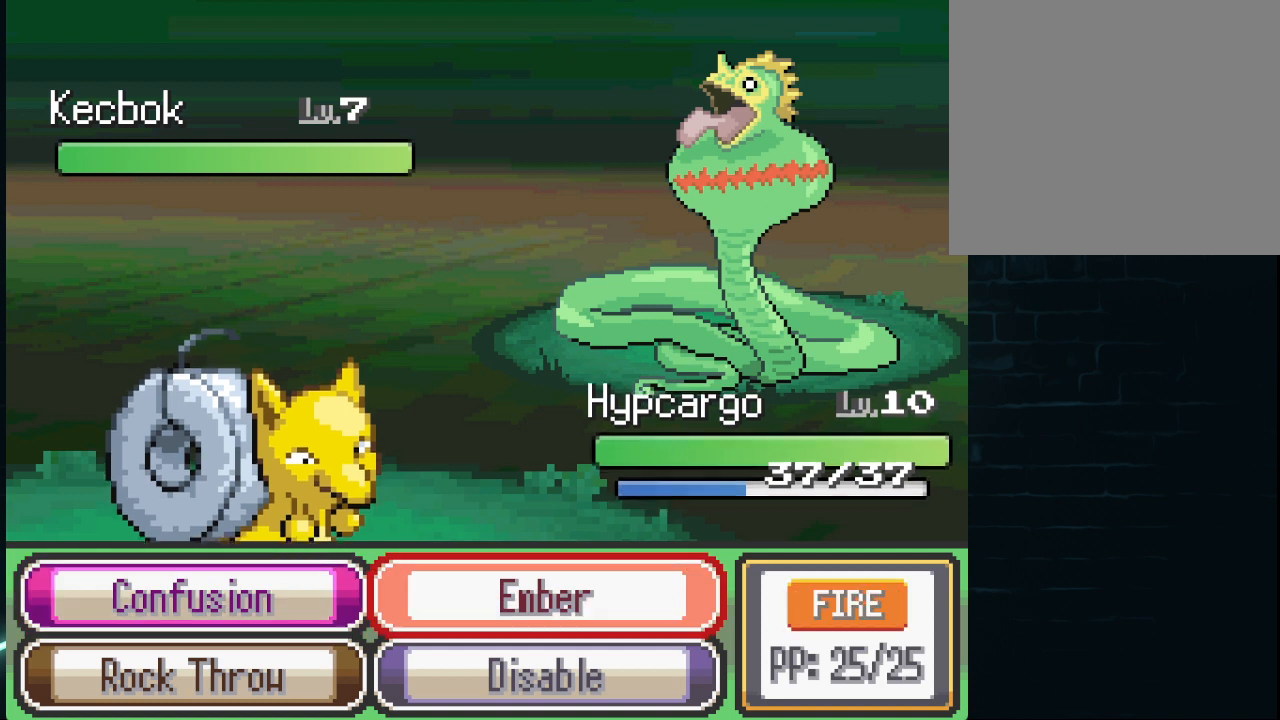
{"buttons": ["DPAD_RIGHT"], "left_stick": "center", "right_stick": "center", "events": [[83, "DPAD_RIGHT", "up"], [250, "DPAD_LEFT", "down"], [333, "DPAD_LEFT", "up"], [500, "DPAD_RIGHT", "down"]]}
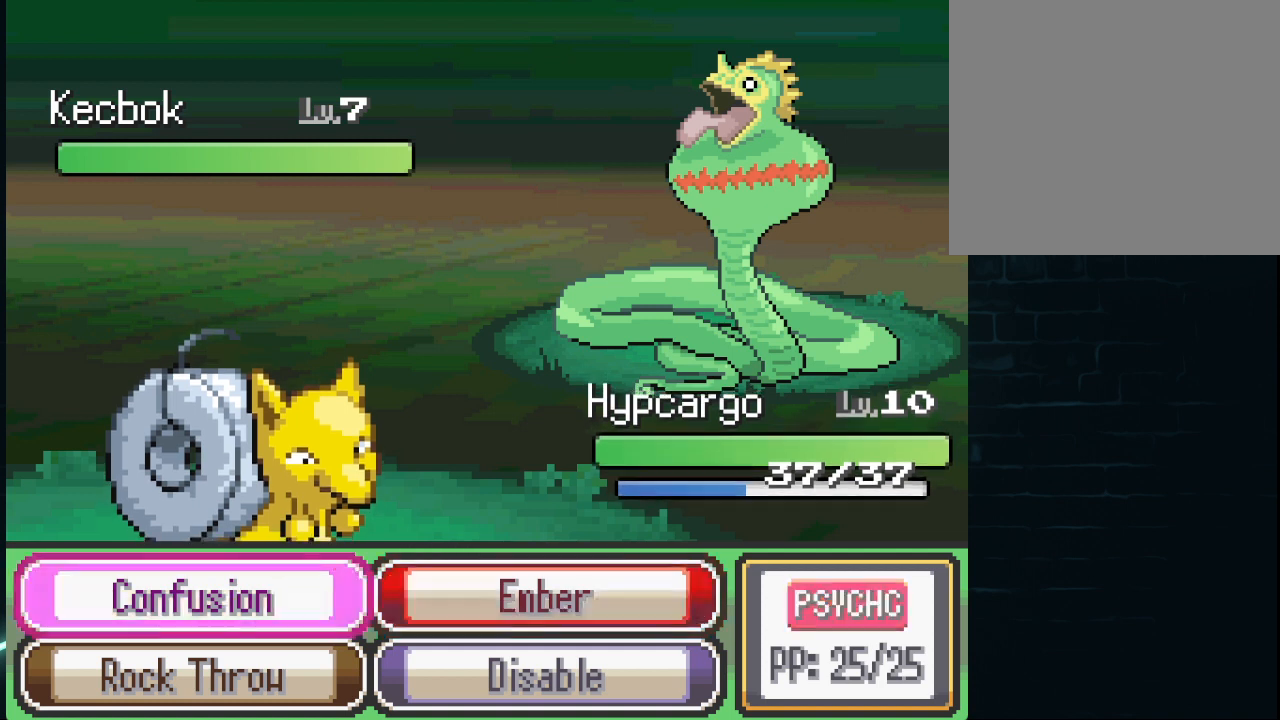
{"buttons": [], "left_stick": "center", "right_stick": "center", "events": [[167, "DPAD_RIGHT", "up"], [334, "DPAD_LEFT", "down"], [501, "DPAD_LEFT", "up"]]}
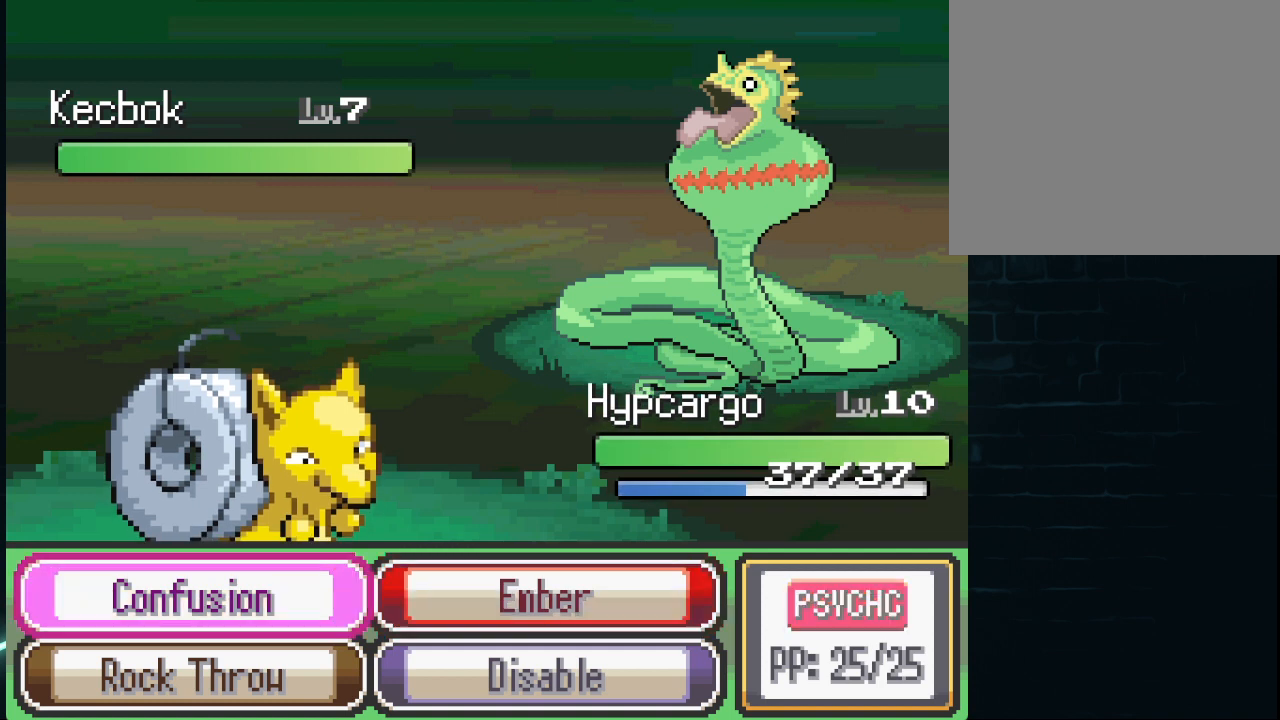
{"buttons": ["DPAD_LEFT"], "left_stick": "center", "right_stick": "center", "events": [[125, "DPAD_RIGHT", "down"], [250, "DPAD_RIGHT", "up"], [375, "DPAD_DOWN", "down"], [375, "DPAD_LEFT", "down"], [417, "DPAD_DOWN", "up"]]}
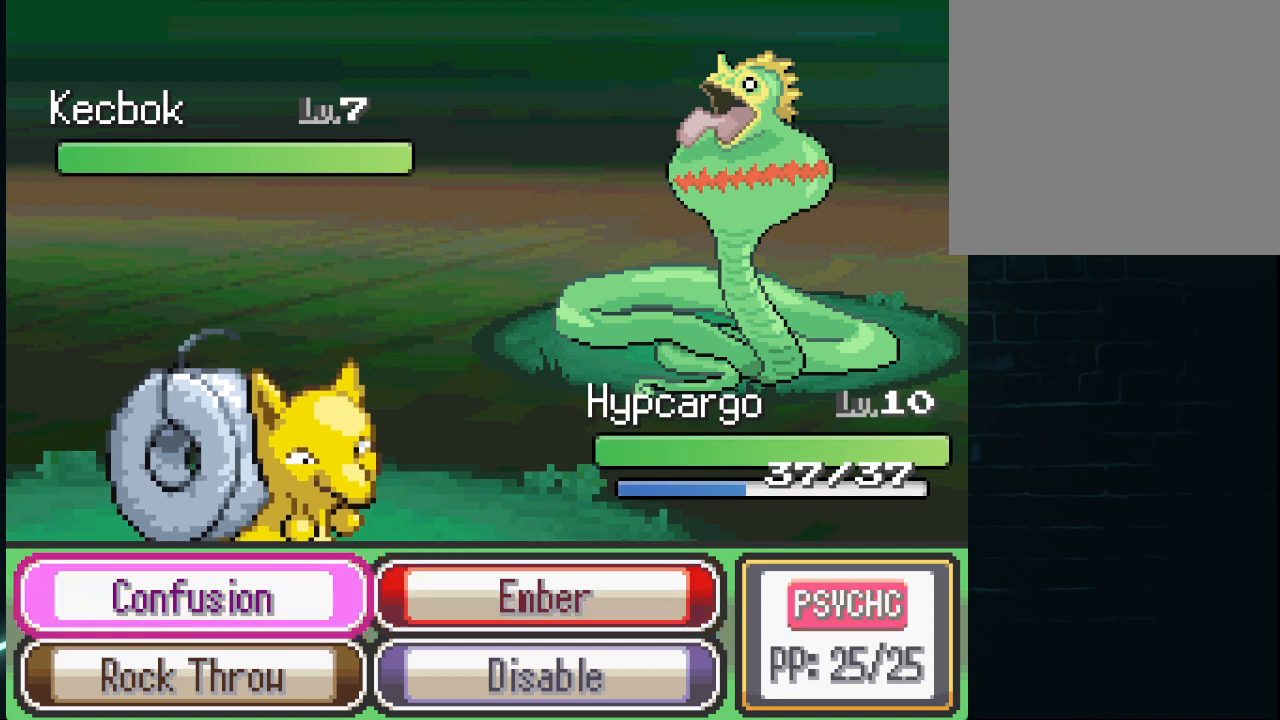
{"buttons": [], "left_stick": "center", "right_stick": "center", "events": [[83, "DPAD_LEFT", "up"], [167, "DPAD_RIGHT", "down"], [292, "DPAD_RIGHT", "up"]]}
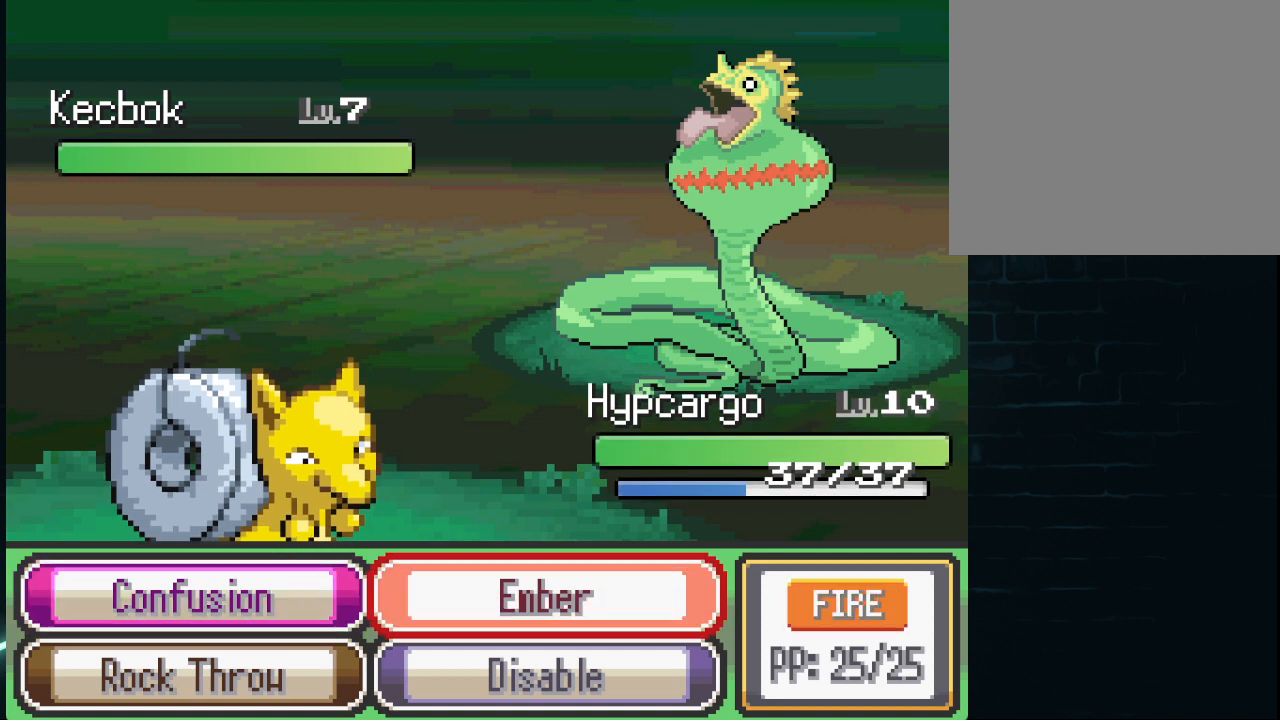
{"buttons": [], "left_stick": "center", "right_stick": "center", "events": [[125, "DPAD_LEFT", "down"], [250, "DPAD_LEFT", "up"], [417, "A", "down"], [500, "A", "up"]]}
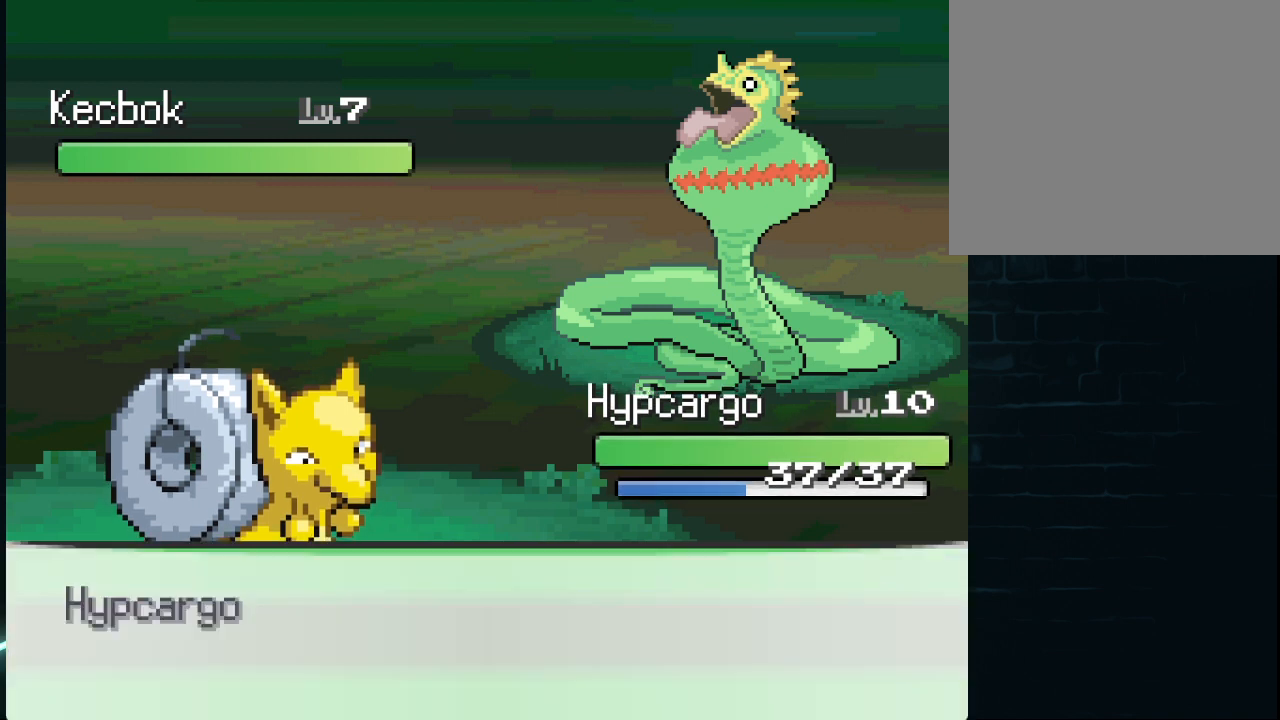
{"buttons": [], "left_stick": "center", "right_stick": "center", "events": []}
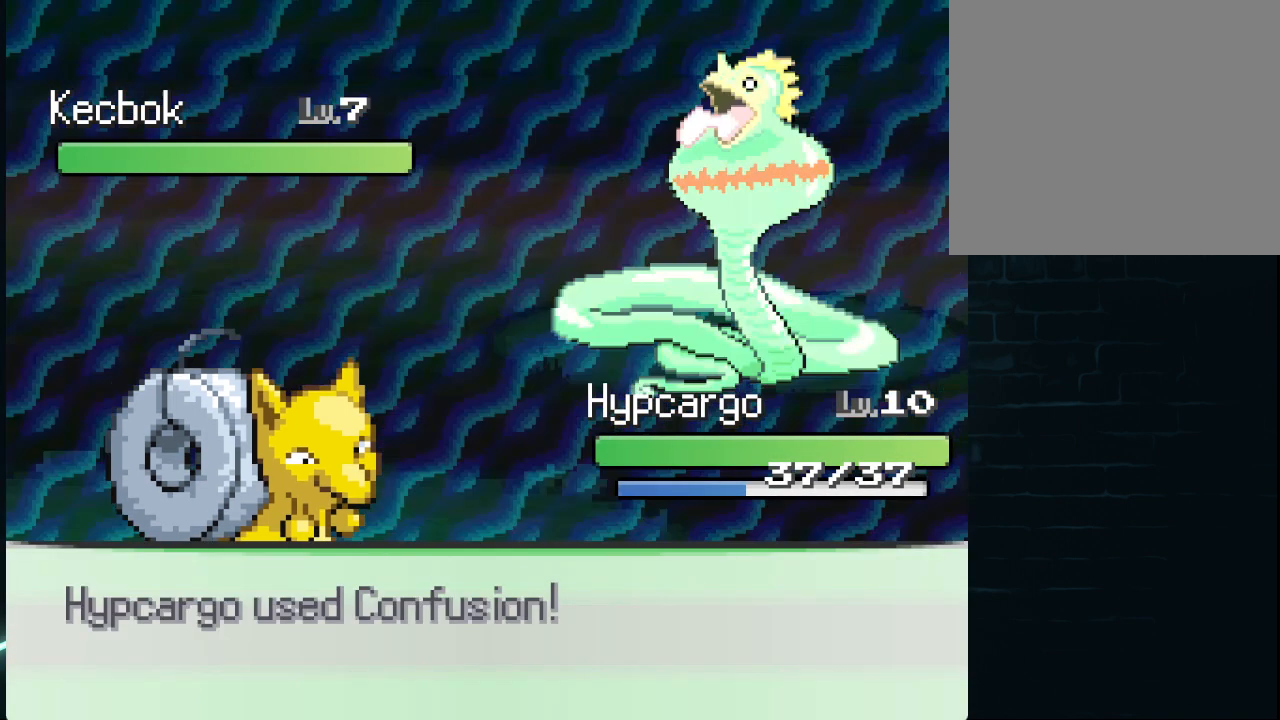
{"buttons": [], "left_stick": "center", "right_stick": "center", "events": [[125, "A", "down"], [250, "A", "up"], [375, "A", "down"], [458, "A", "up"]]}
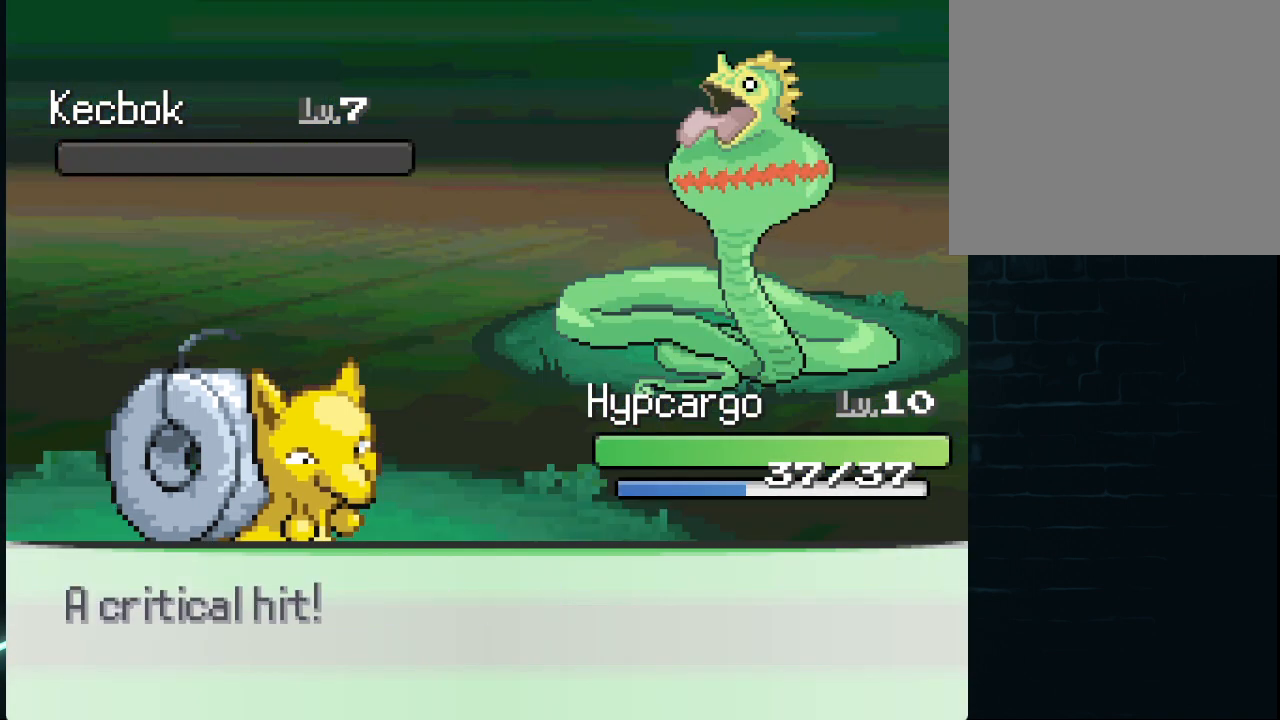
{"buttons": ["A"], "left_stick": "center", "right_stick": "center", "events": [[84, "A", "down"], [125, "A", "up"], [292, "A", "down"], [375, "A", "up"], [459, "A", "down"]]}
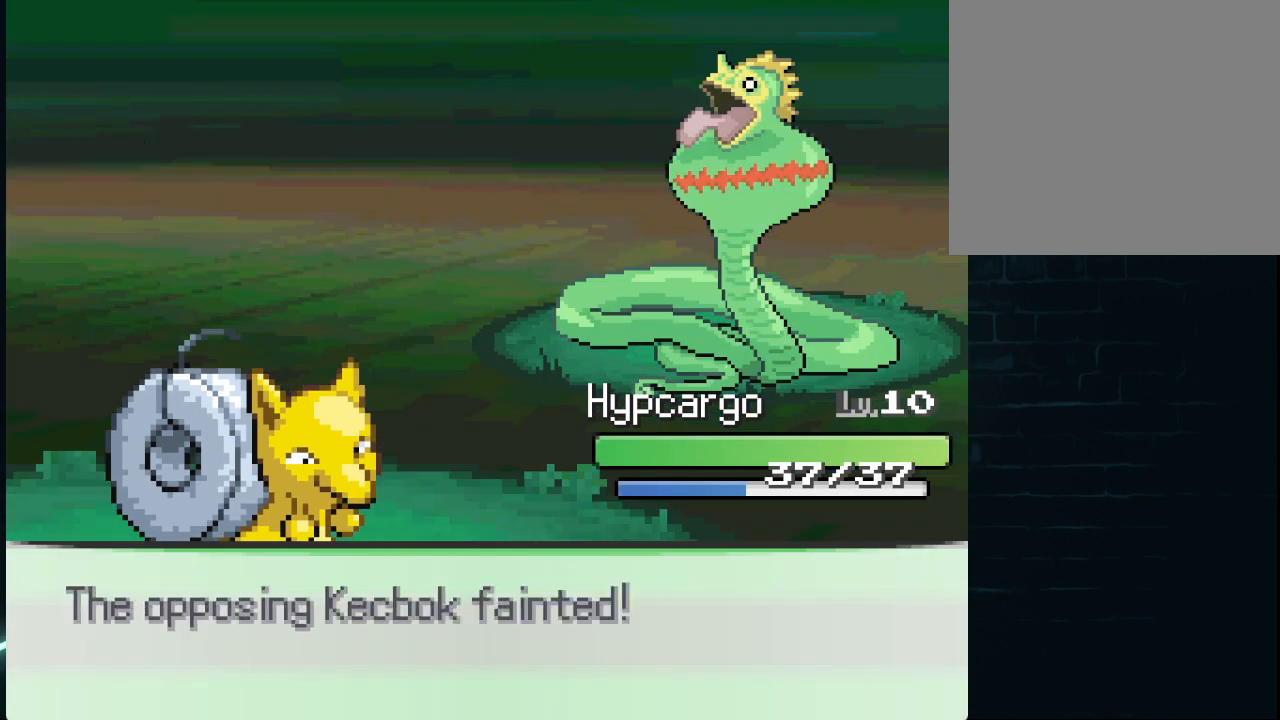
{"buttons": [], "left_stick": "center", "right_stick": "center", "events": [[41, "A", "up"], [166, "A", "down"], [250, "A", "up"], [375, "A", "down"], [417, "A", "up"]]}
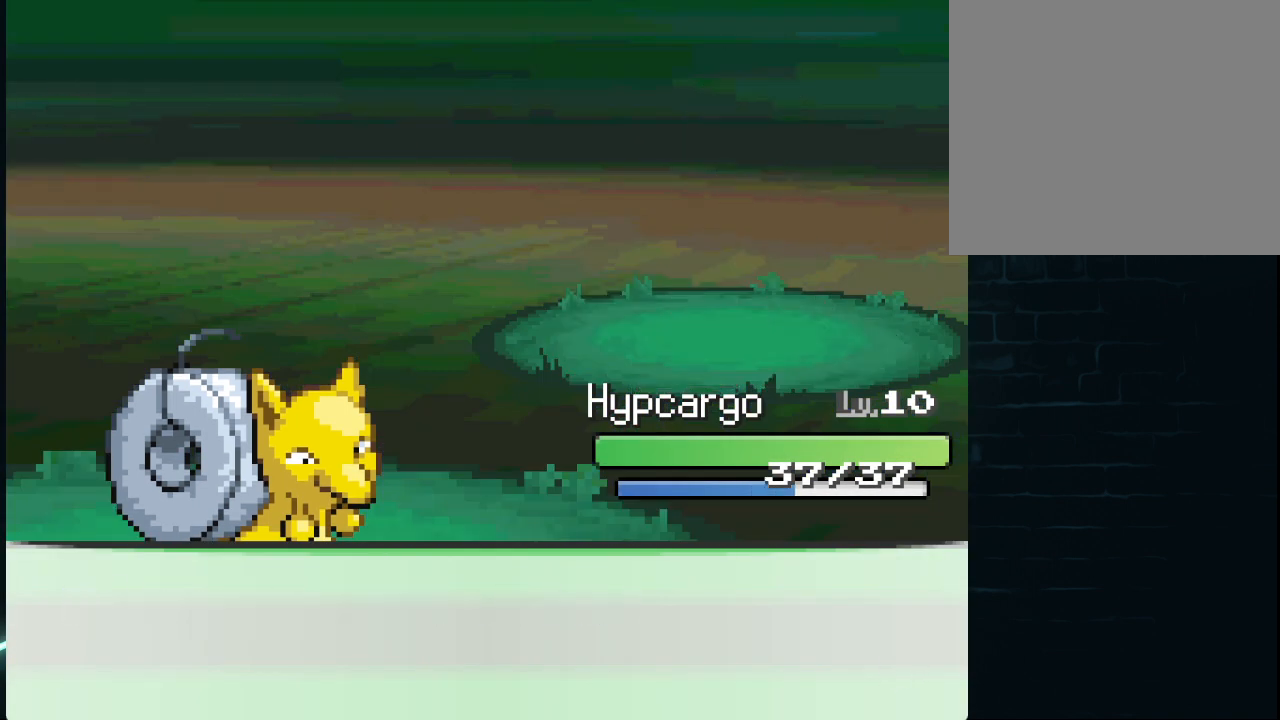
{"buttons": [], "left_stick": "center", "right_stick": "center", "events": []}
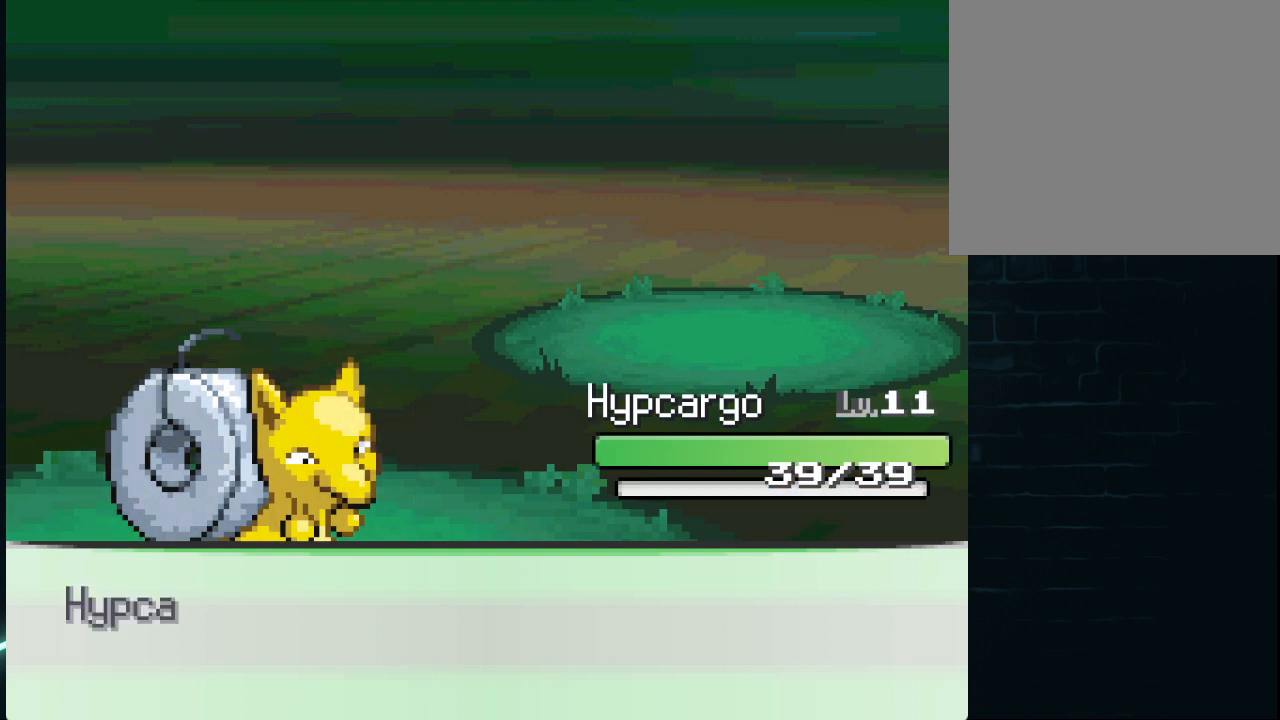
{"buttons": ["A"], "left_stick": "center", "right_stick": "center", "events": [[208, "A", "down"], [333, "A", "up"], [375, "A", "down"]]}
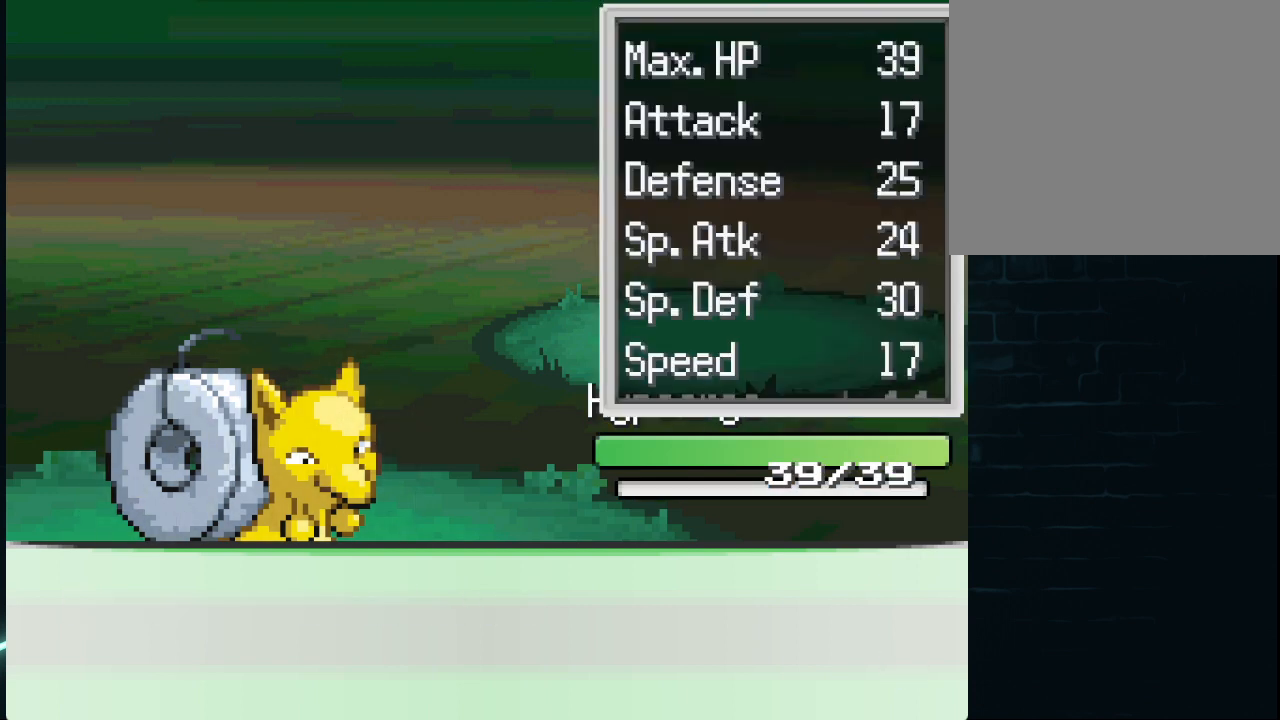
{"buttons": [], "left_stick": "center", "right_stick": "center", "events": [[125, "A", "up"], [375, "A", "down"], [501, "A", "up"]]}
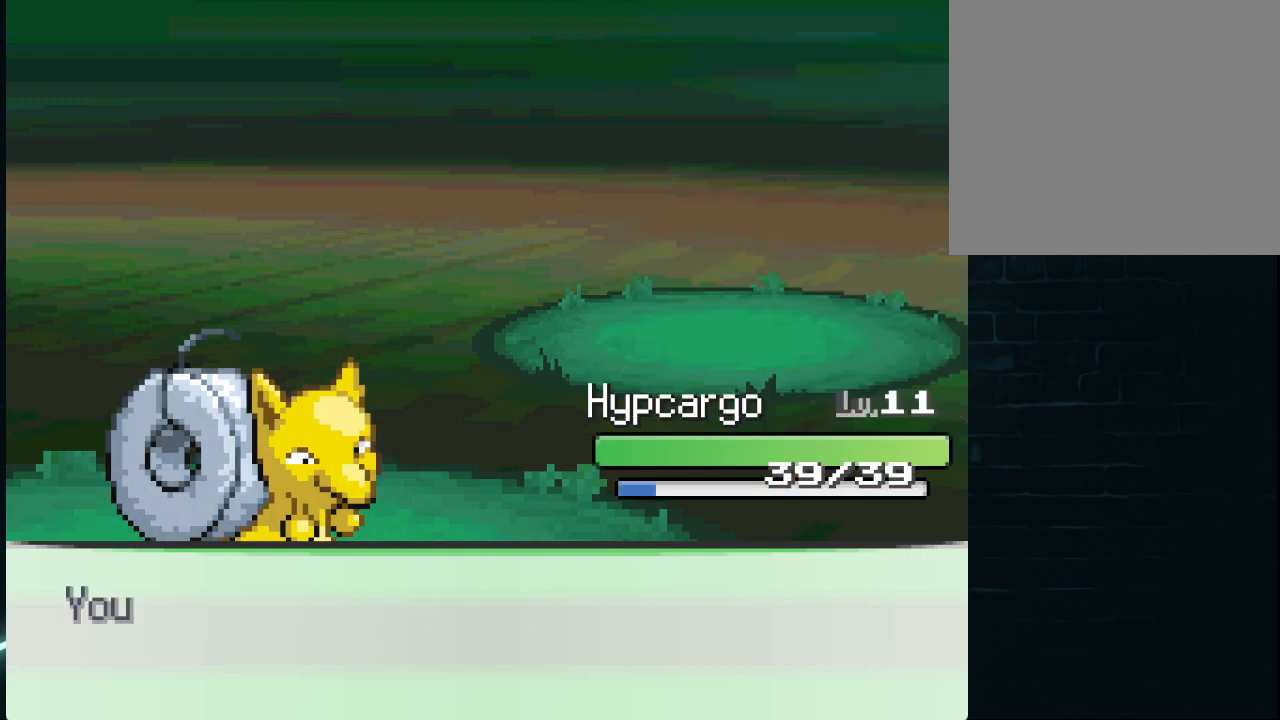
{"buttons": [], "left_stick": "center", "right_stick": "center", "events": []}
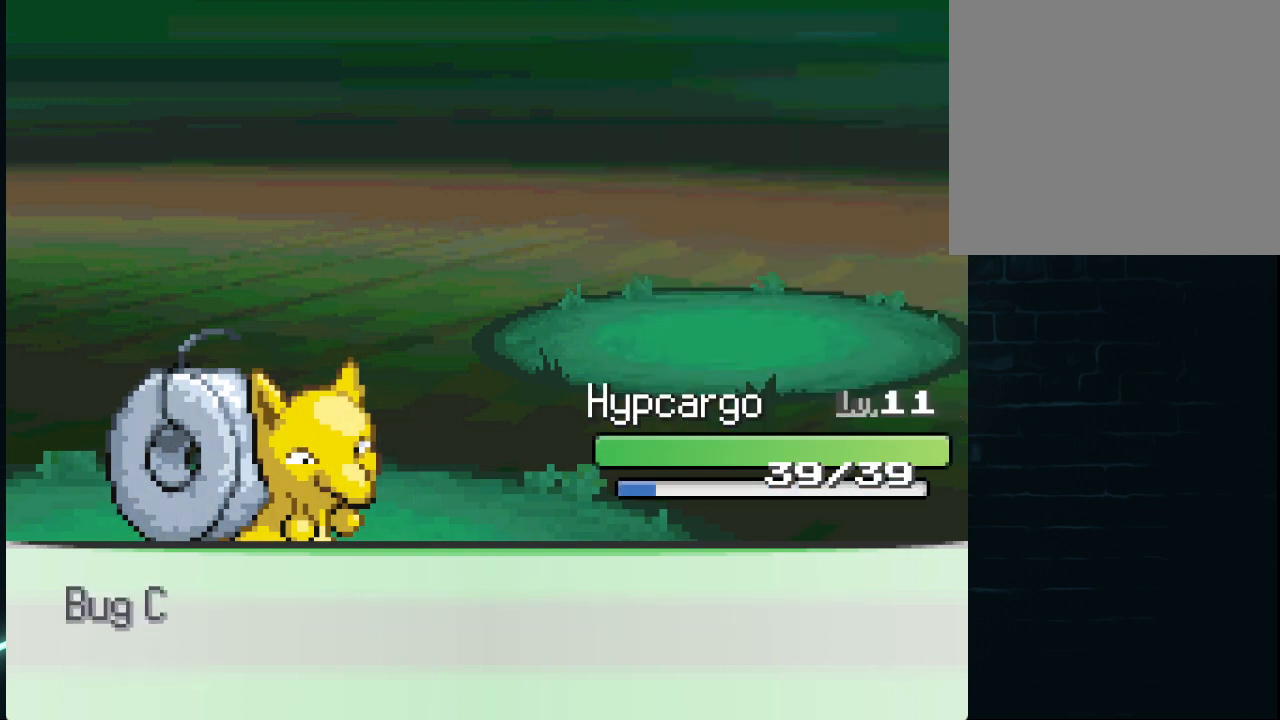
{"buttons": [], "left_stick": "center", "right_stick": "center", "events": []}
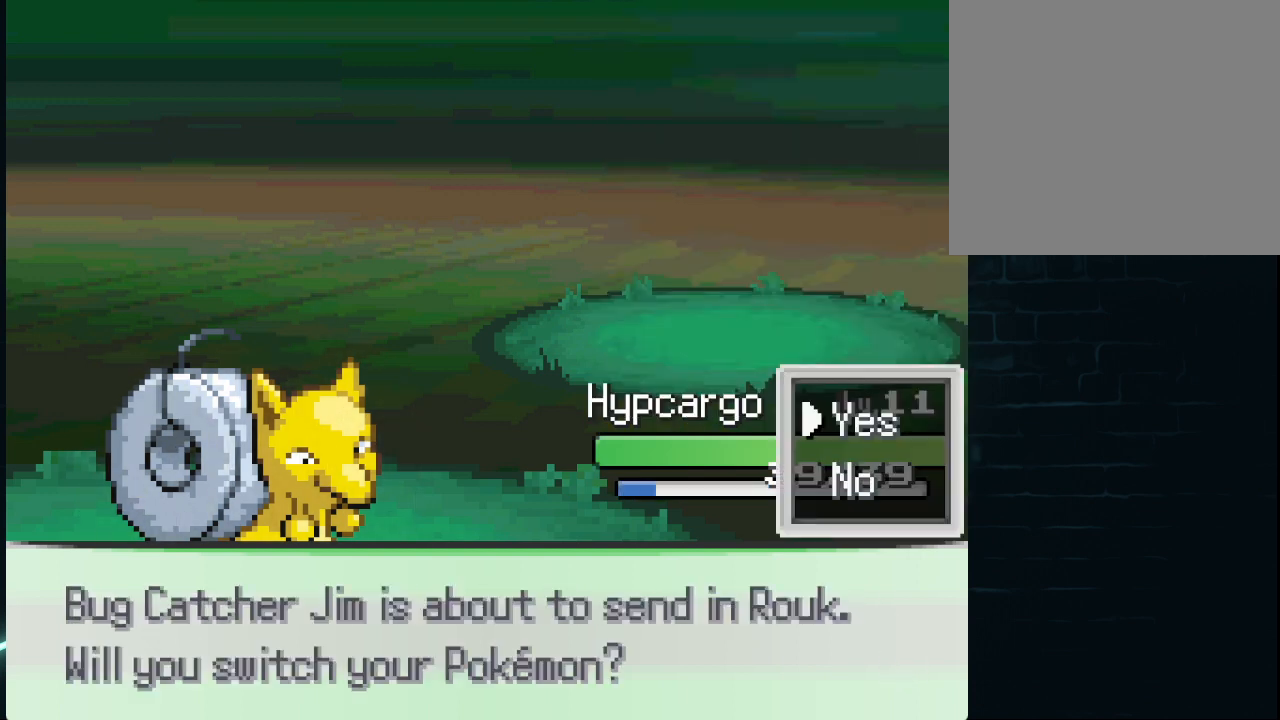
{"buttons": [], "left_stick": "center", "right_stick": "center", "events": [[208, "A", "down"], [333, "A", "up"]]}
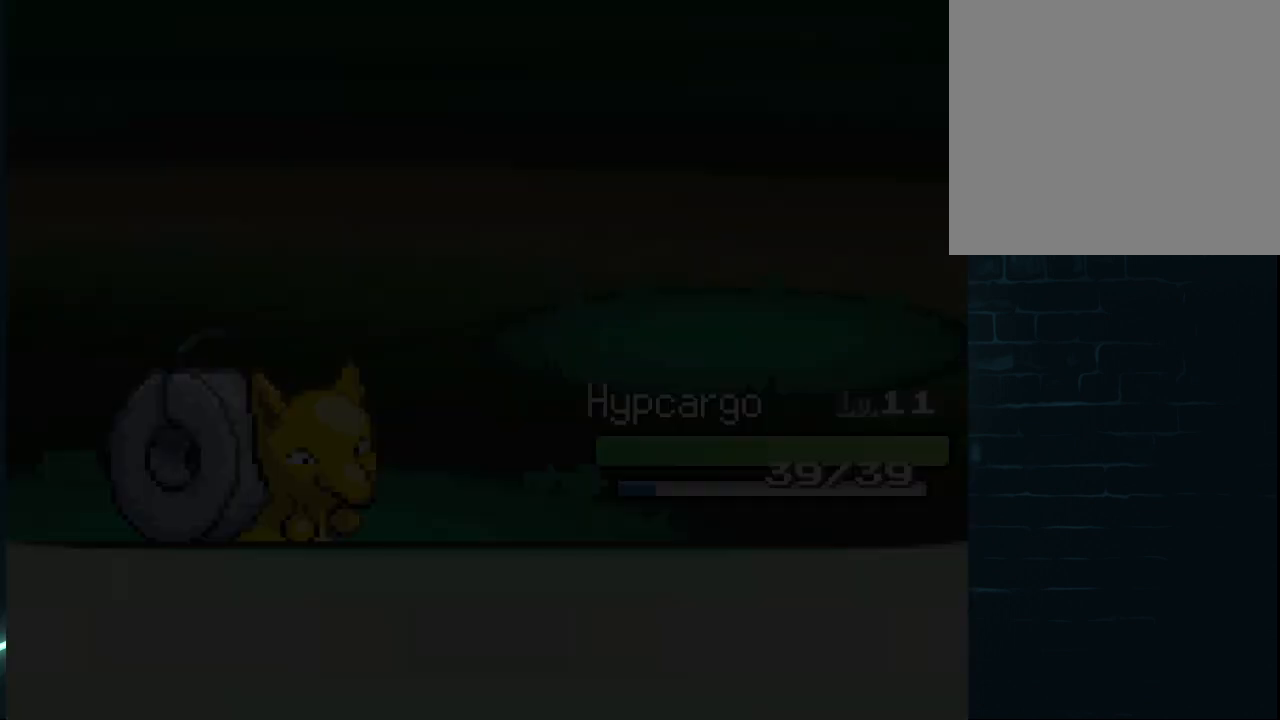
{"buttons": ["DPAD_RIGHT"], "left_stick": "center", "right_stick": "center", "events": [[375, "DPAD_RIGHT", "down"]]}
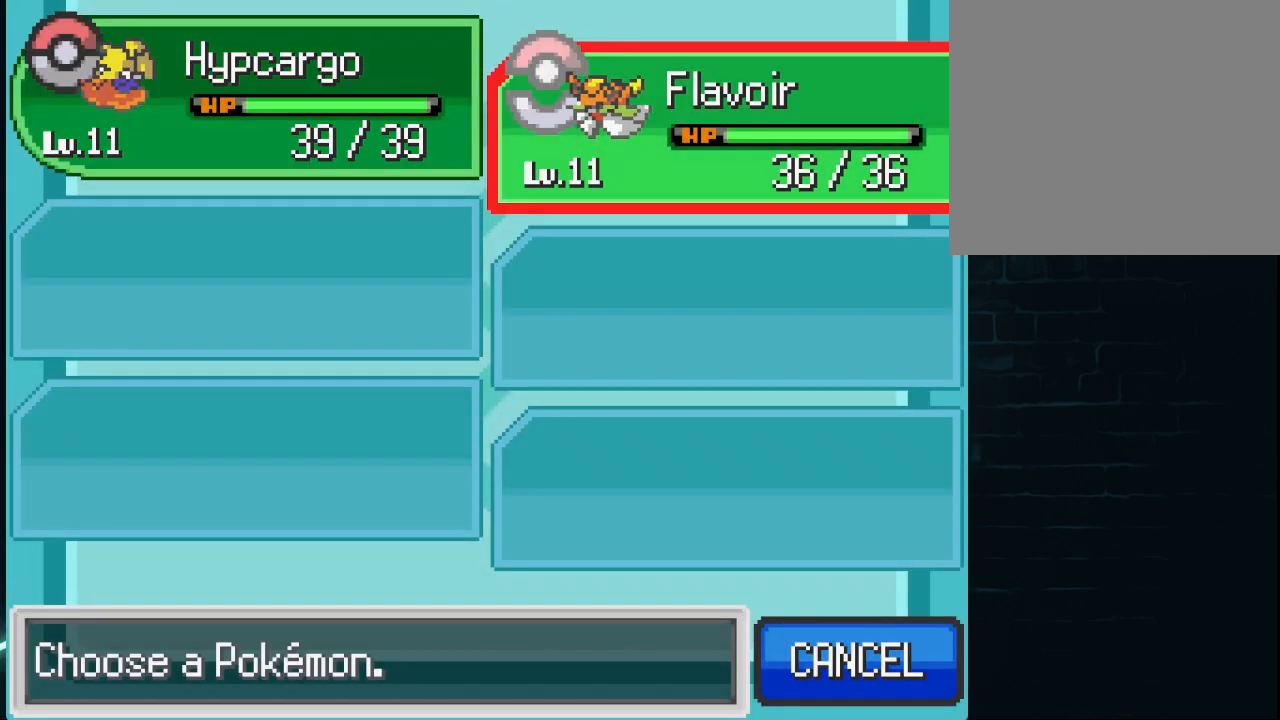
{"buttons": [], "left_stick": "center", "right_stick": "center", "events": [[41, "A", "down"], [41, "DPAD_RIGHT", "up"], [125, "A", "up"], [250, "A", "down"], [292, "A", "up"]]}